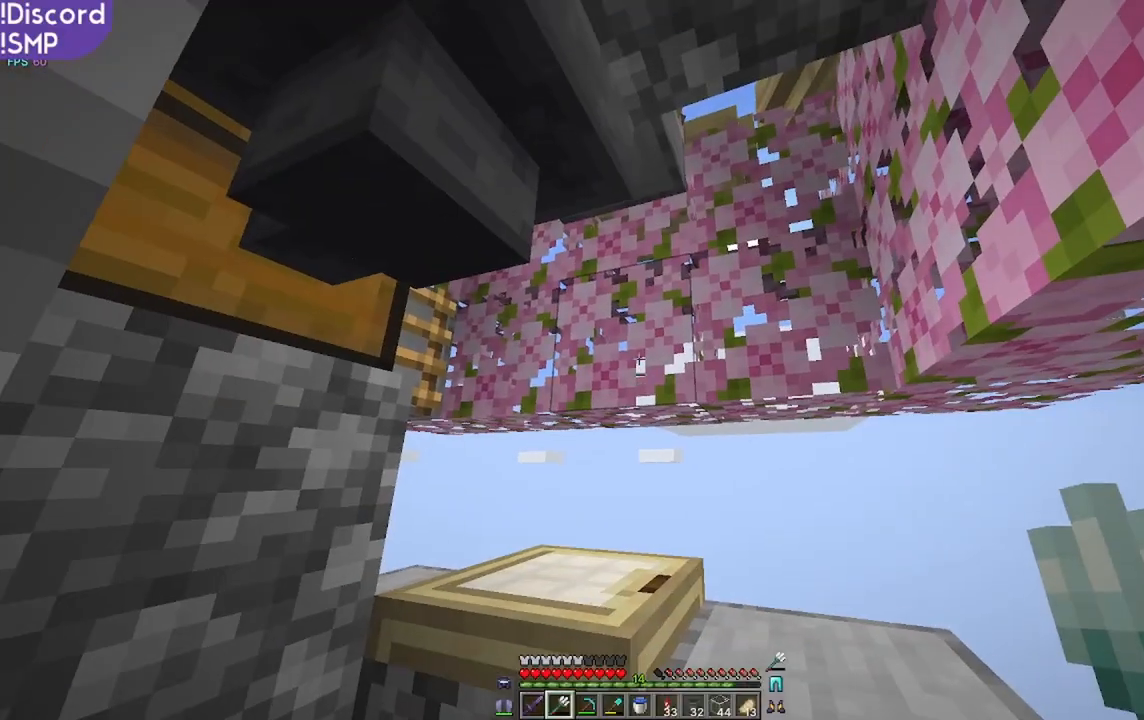
Gameplay with keyboard and mouse; each line is a JSON object with the keys and mouse buttons held at the frame after it. "events" lists presses ("down") and releases ("up") of "a", "d", "s", "w", "mouse_left" and "mouse_right" between this image and that frame as [ms after this image, input, new state], when the widget could be followed in between. "mouse_left", "mouse_right" = the "left", "right" buttons of the "mouse" list. No other keys are recorded. Fast repeated clicks can show as one long hold. Mouse movement is not recorded.
{"keys": [], "mouse": [], "events": []}
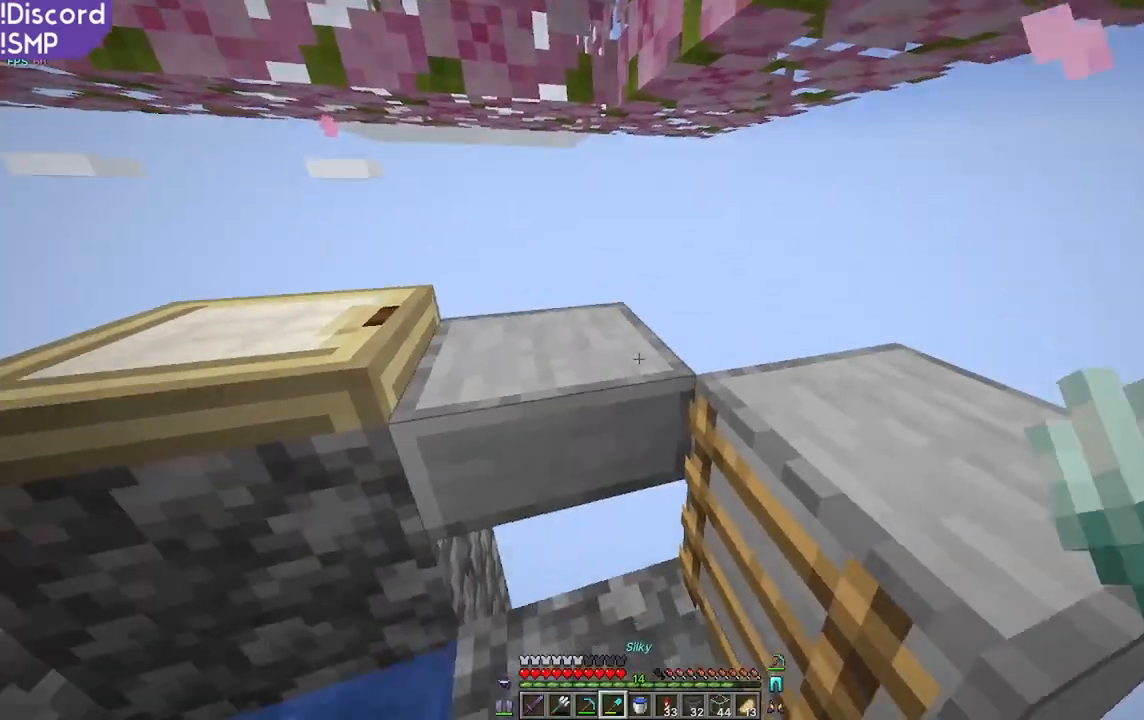
{"keys": ["w"], "mouse": [], "events": [[467, "w", "down"]]}
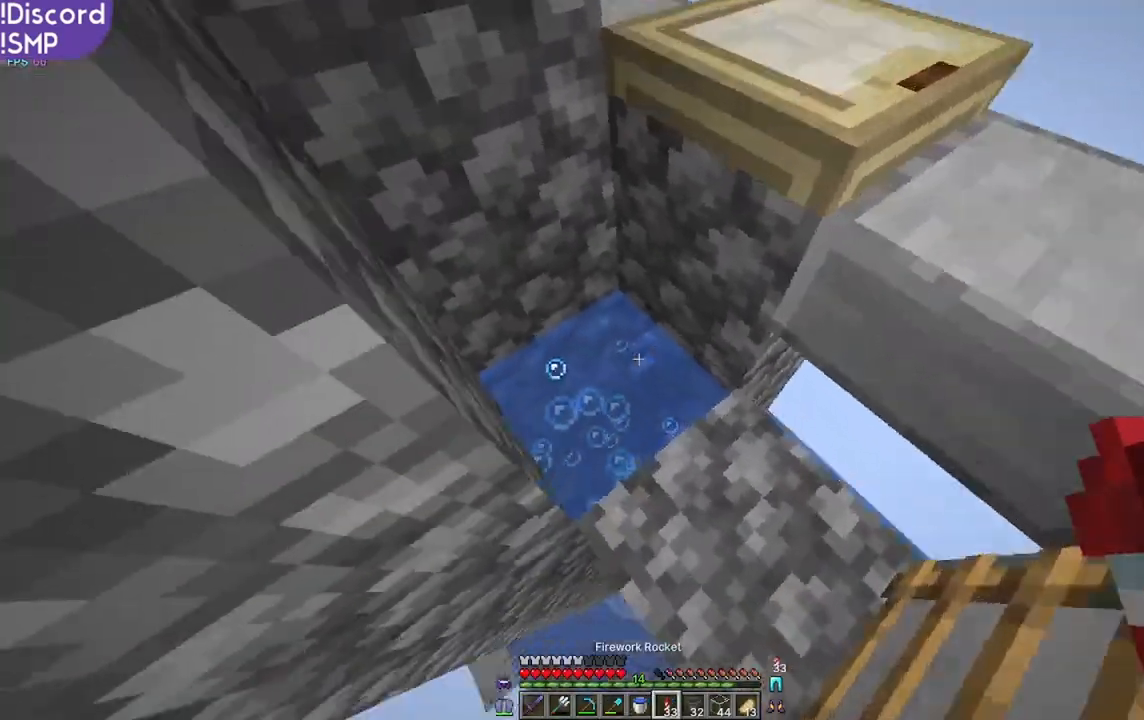
{"keys": [], "mouse": [], "events": [[117, "w", "up"]]}
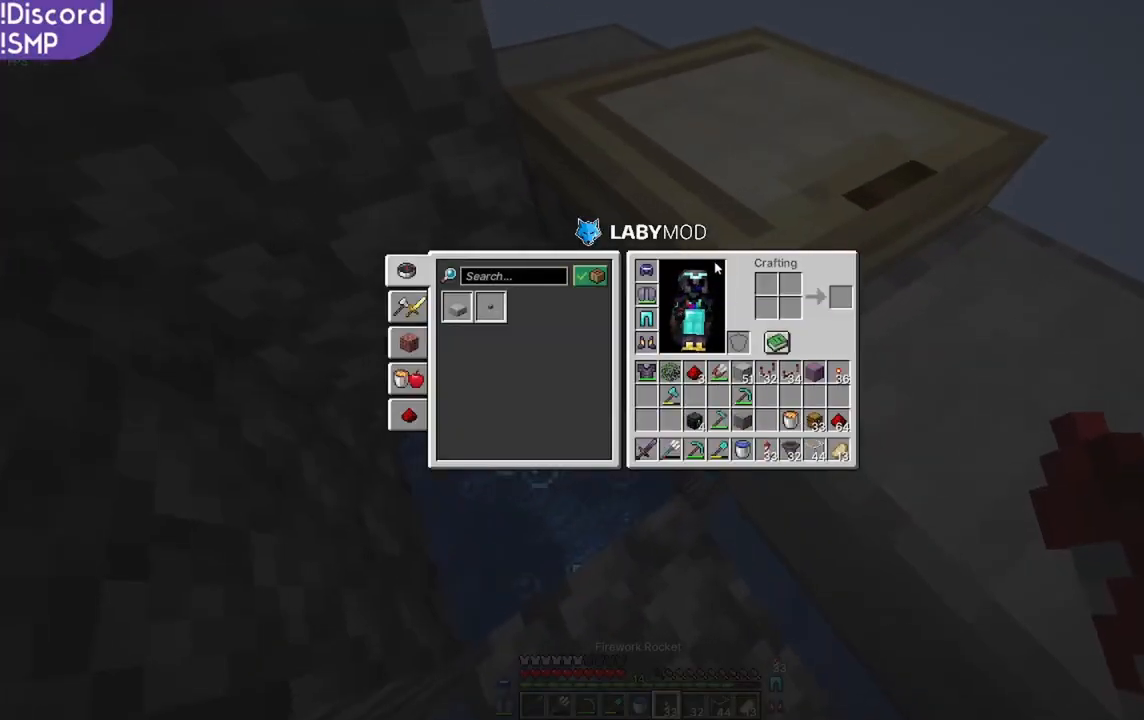
{"keys": ["d"], "mouse": [], "events": [[434, "d", "down"]]}
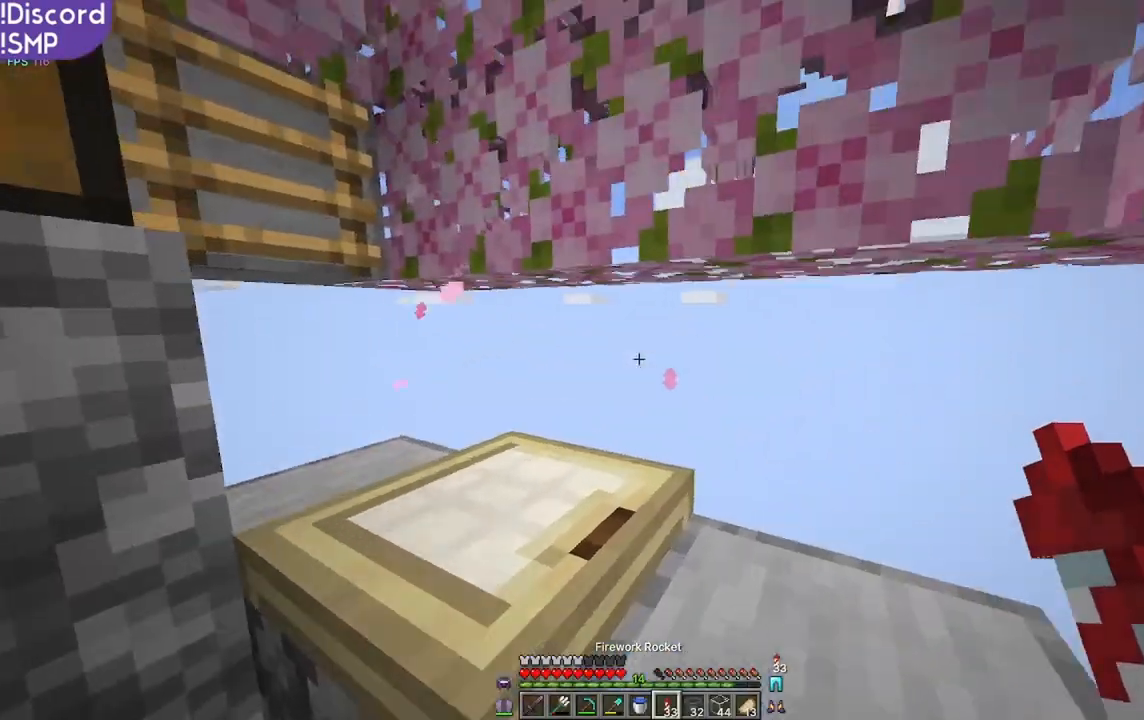
{"keys": ["w"], "mouse": [], "events": [[34, "d", "up"], [400, "w", "down"]]}
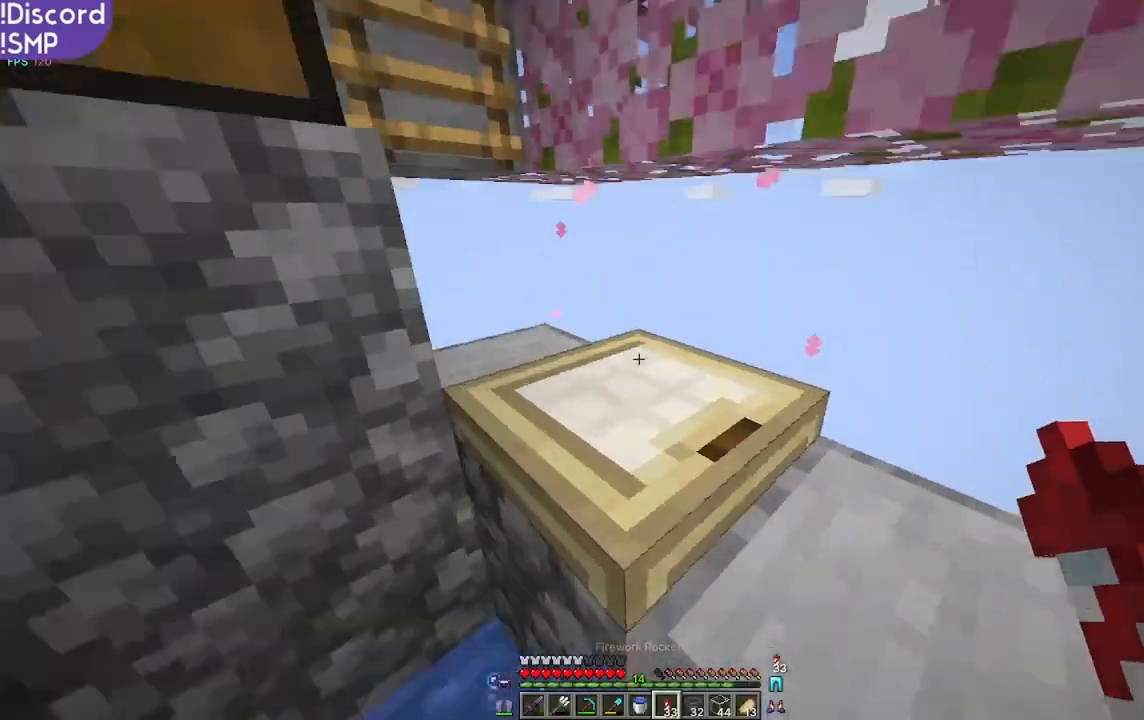
{"keys": ["d", "w"], "mouse": [], "events": [[234, "d", "down"]]}
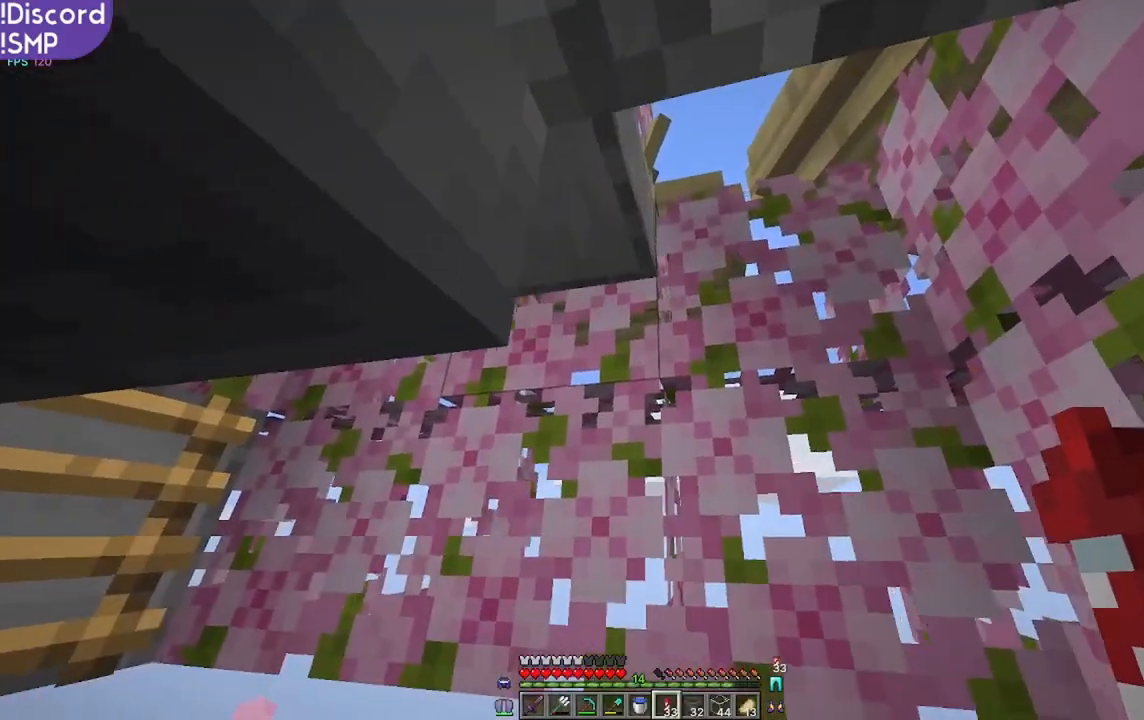
{"keys": [], "mouse": [], "events": [[467, "w", "up"], [500, "d", "up"]]}
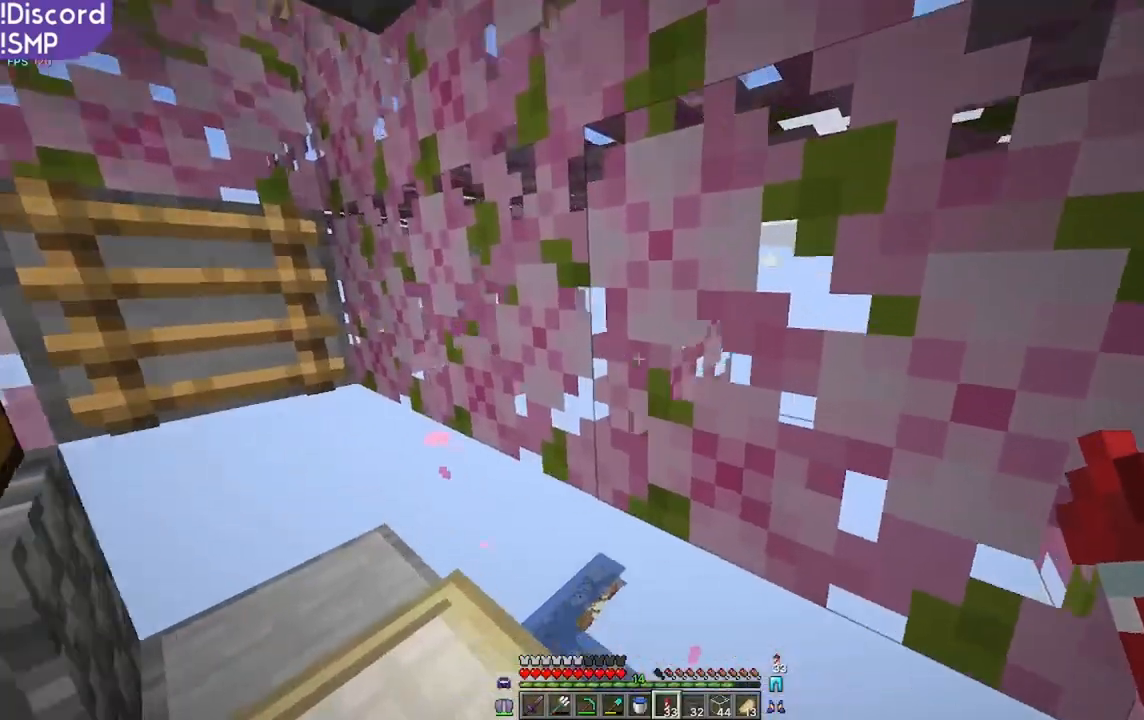
{"keys": [], "mouse": [], "events": []}
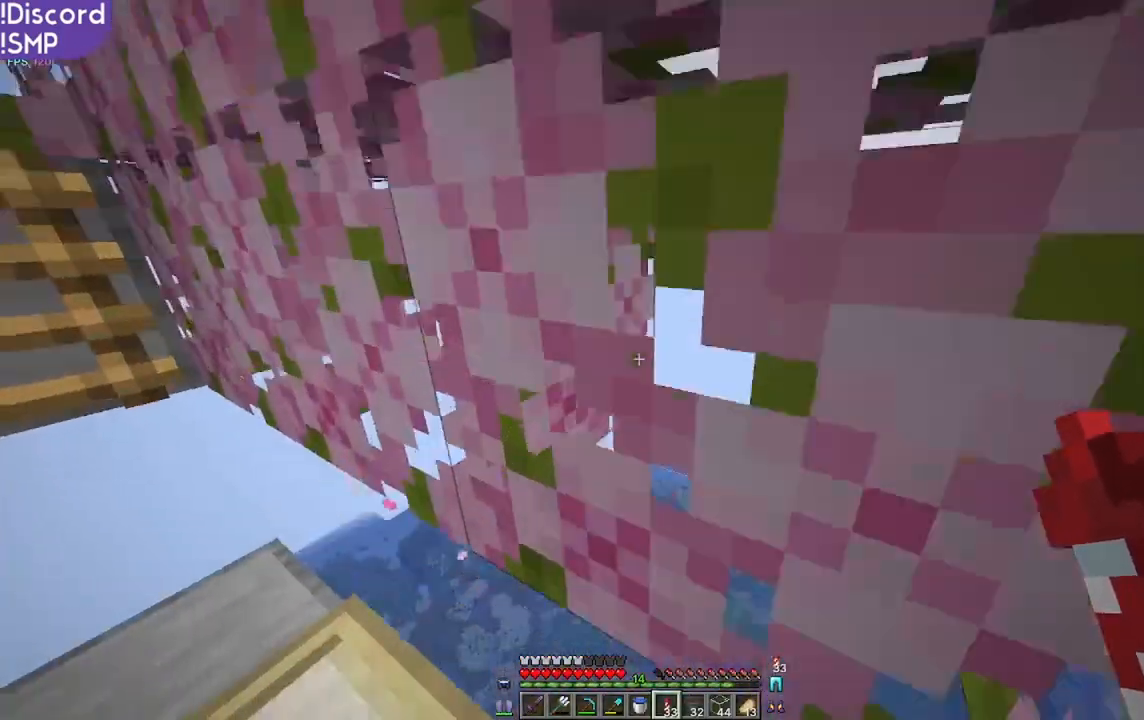
{"keys": [], "mouse": [], "events": [[267, "w", "down"], [450, "w", "up"]]}
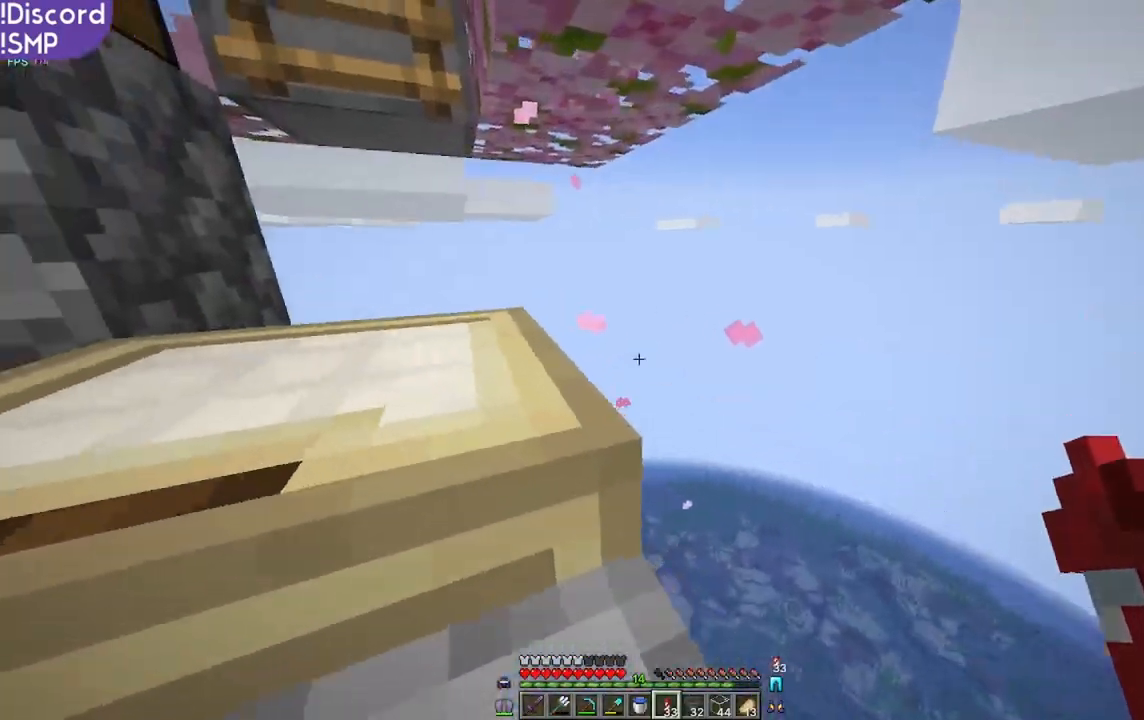
{"keys": ["w"], "mouse": [], "events": [[134, "w", "down"]]}
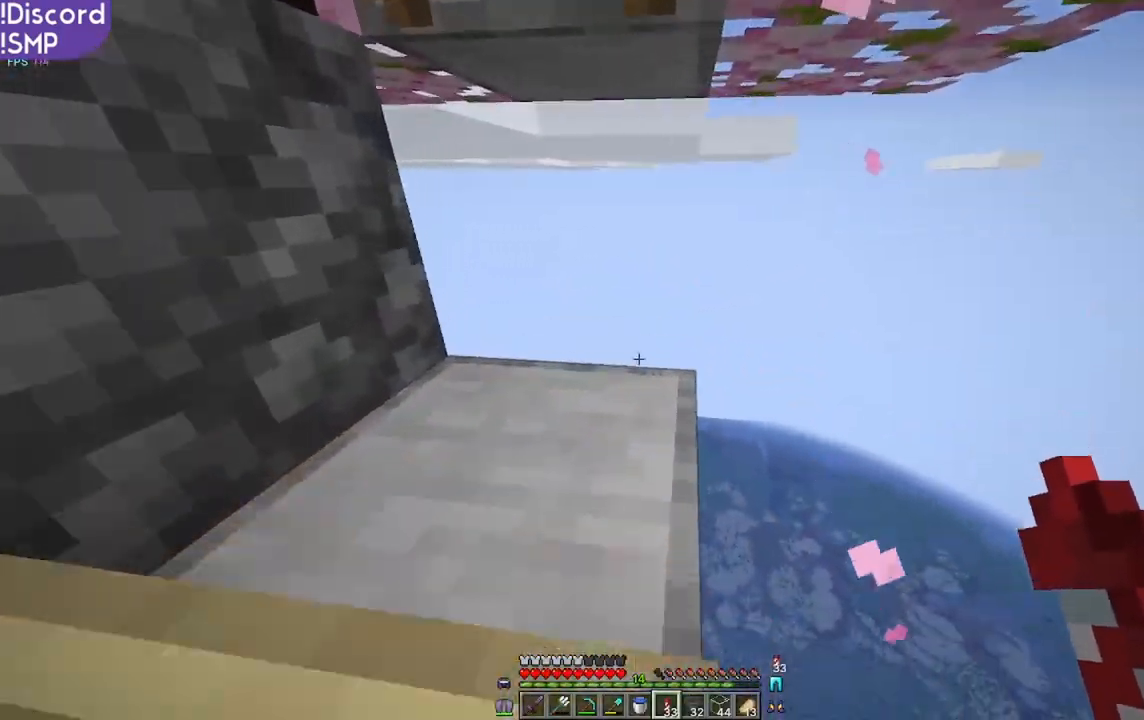
{"keys": [], "mouse": [], "events": [[184, "w", "up"]]}
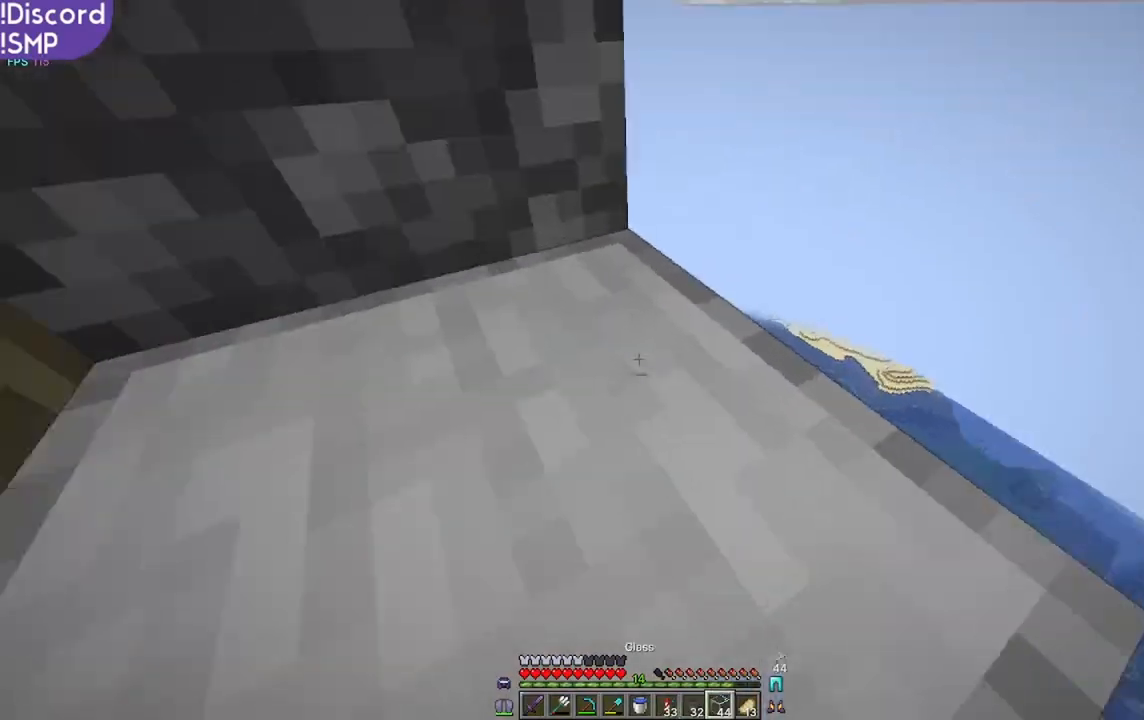
{"keys": [], "mouse": [], "events": [[117, "d", "down"], [184, "d", "up"], [350, "d", "down"], [400, "d", "up"]]}
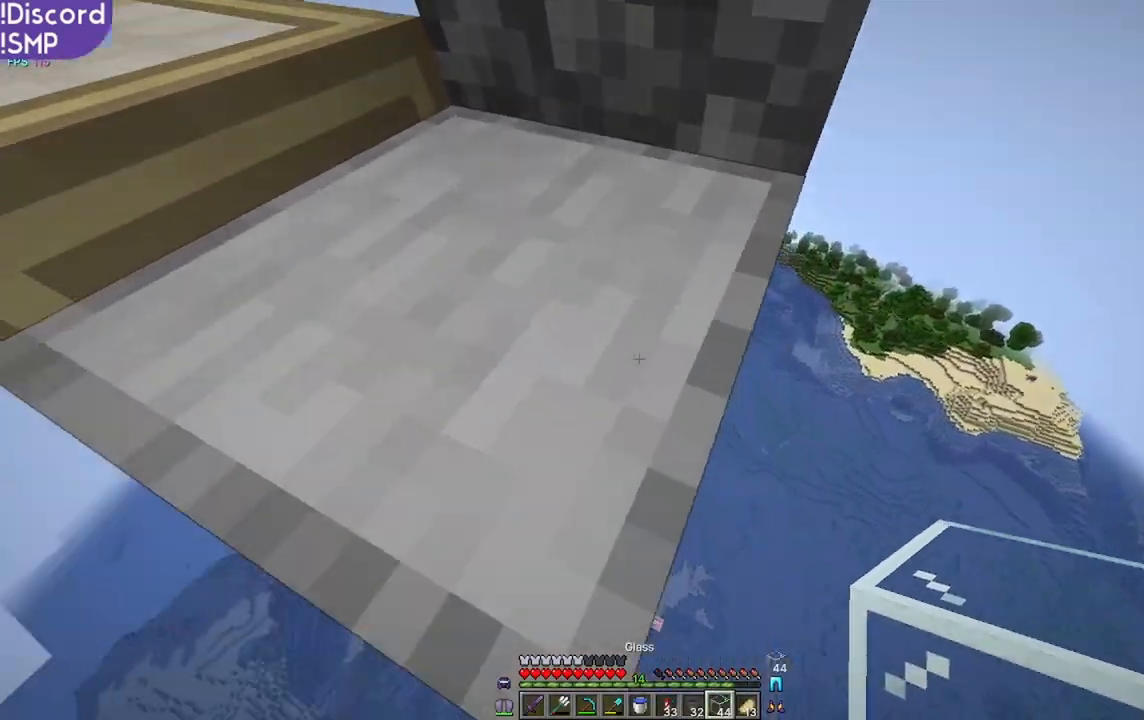
{"keys": [], "mouse": [], "events": []}
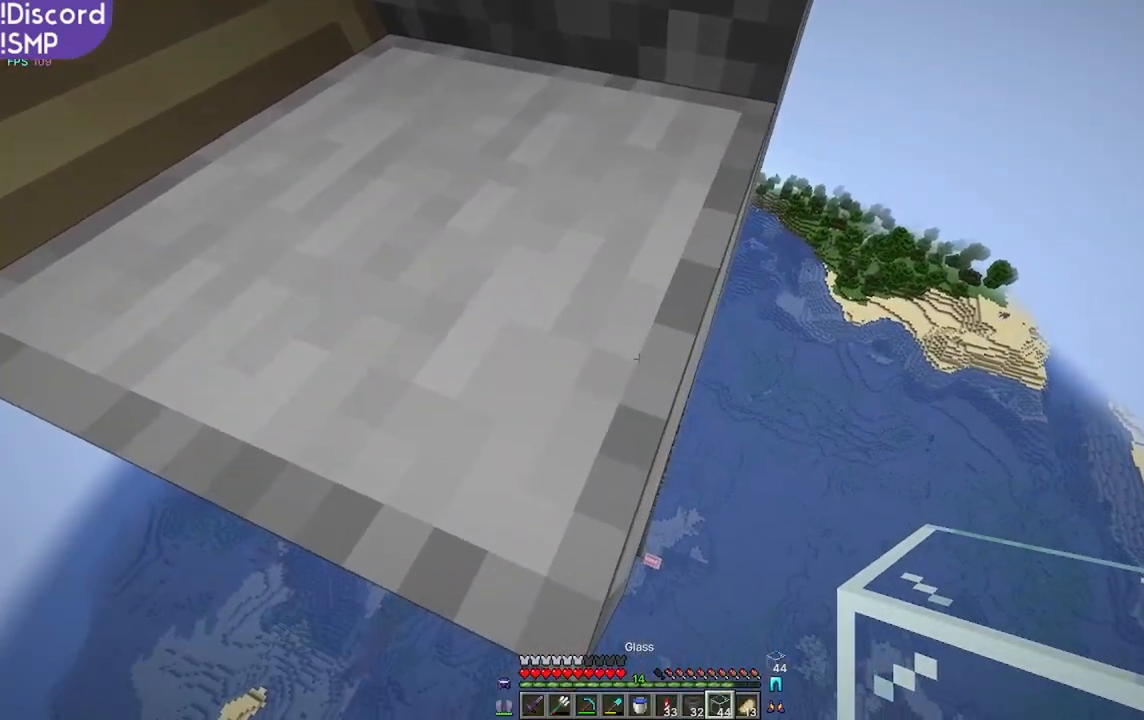
{"keys": [], "mouse": [], "events": [[434, "mouse_right", "down"], [500, "mouse_right", "up"]]}
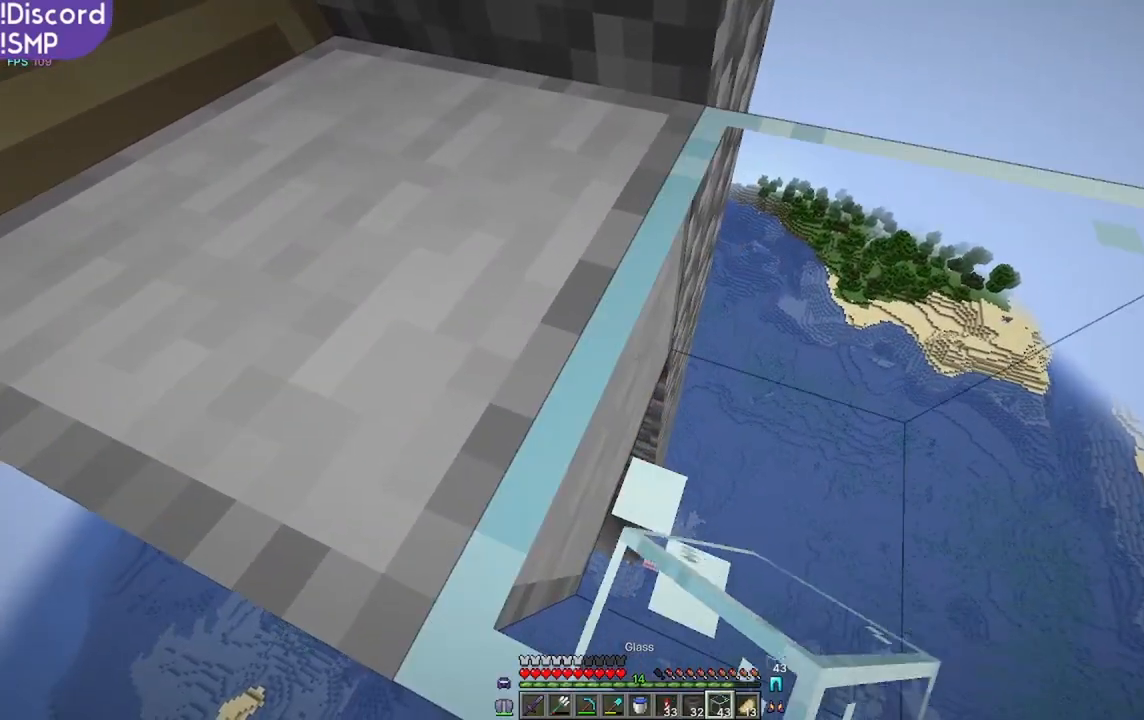
{"keys": [], "mouse": [], "events": [[250, "d", "down"], [317, "d", "up"]]}
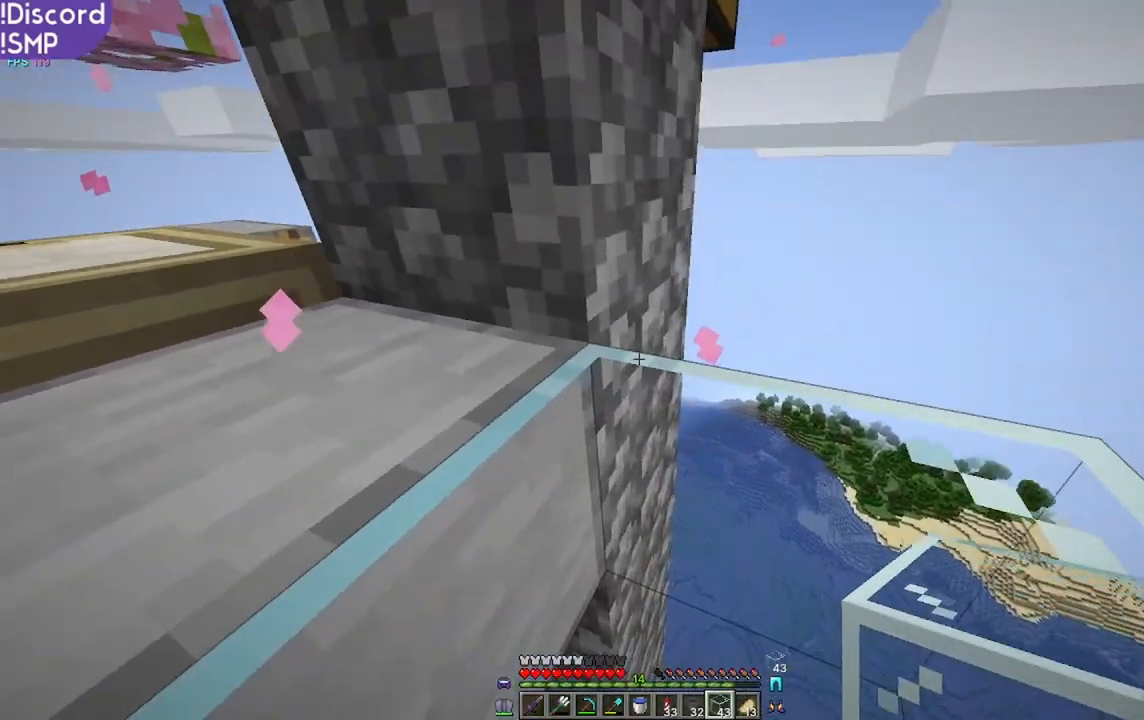
{"keys": [], "mouse": [], "events": [[417, "mouse_right", "down"], [484, "mouse_right", "up"]]}
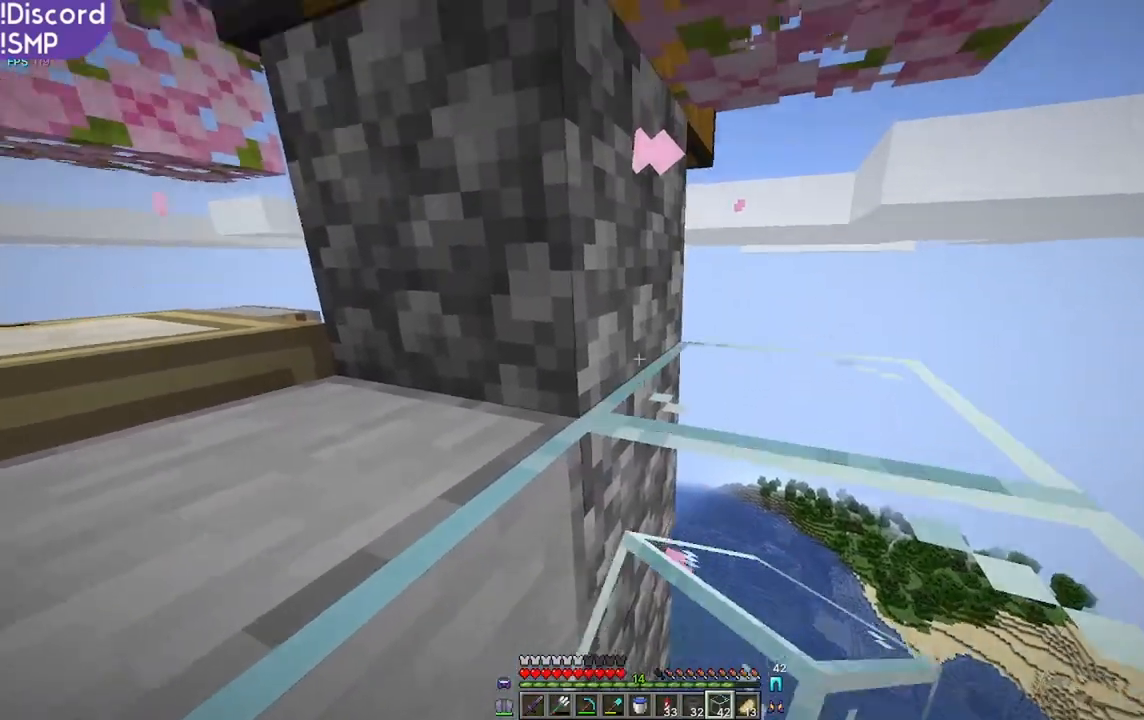
{"keys": [], "mouse": [], "events": [[100, "d", "down"], [200, "d", "up"], [450, "d", "down"], [500, "d", "up"]]}
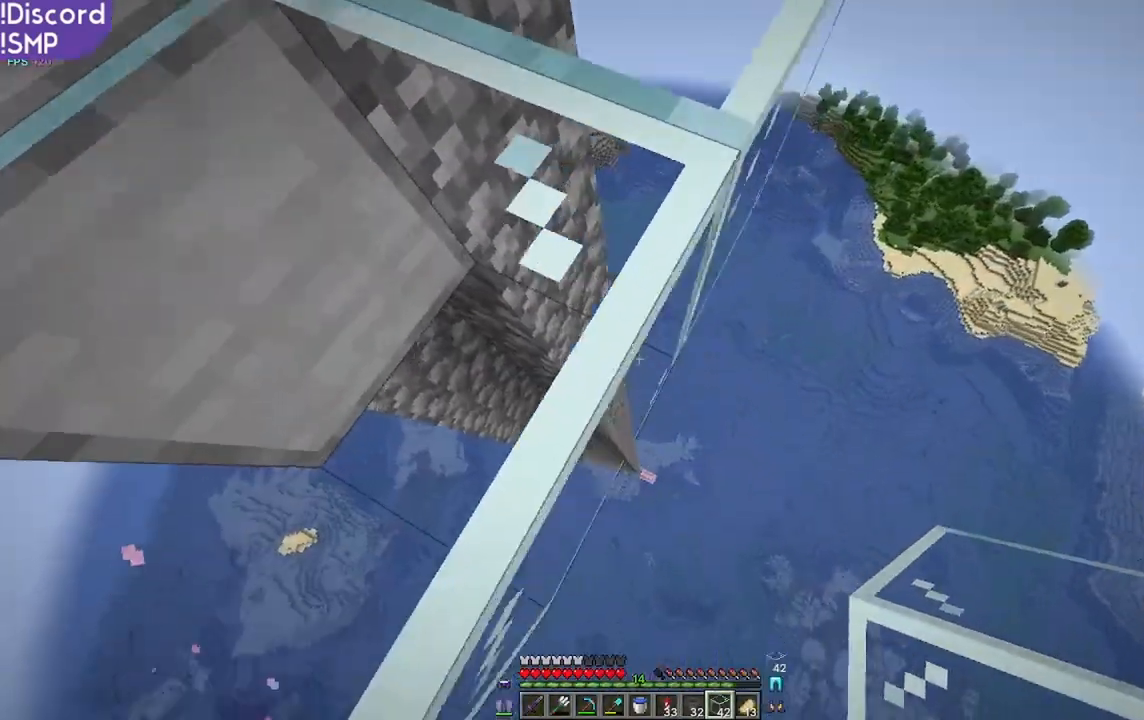
{"keys": [], "mouse": ["right"], "events": [[500, "mouse_right", "down"]]}
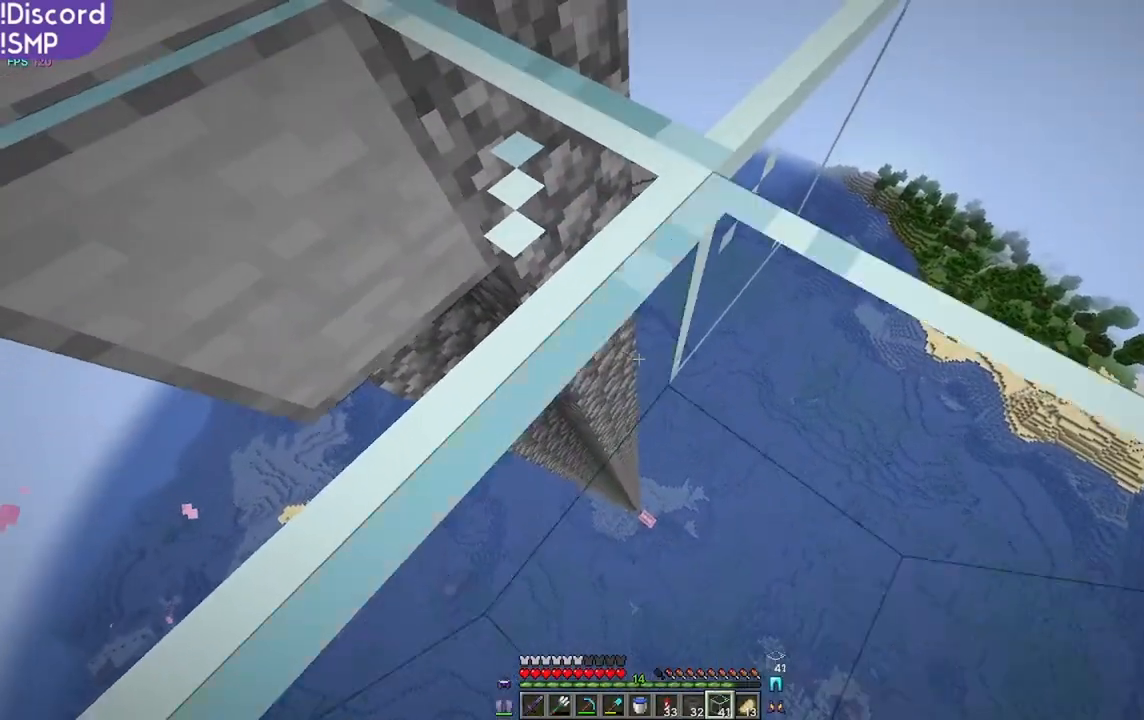
{"keys": [], "mouse": [], "events": [[34, "mouse_right", "up"], [150, "d", "down"], [234, "d", "up"]]}
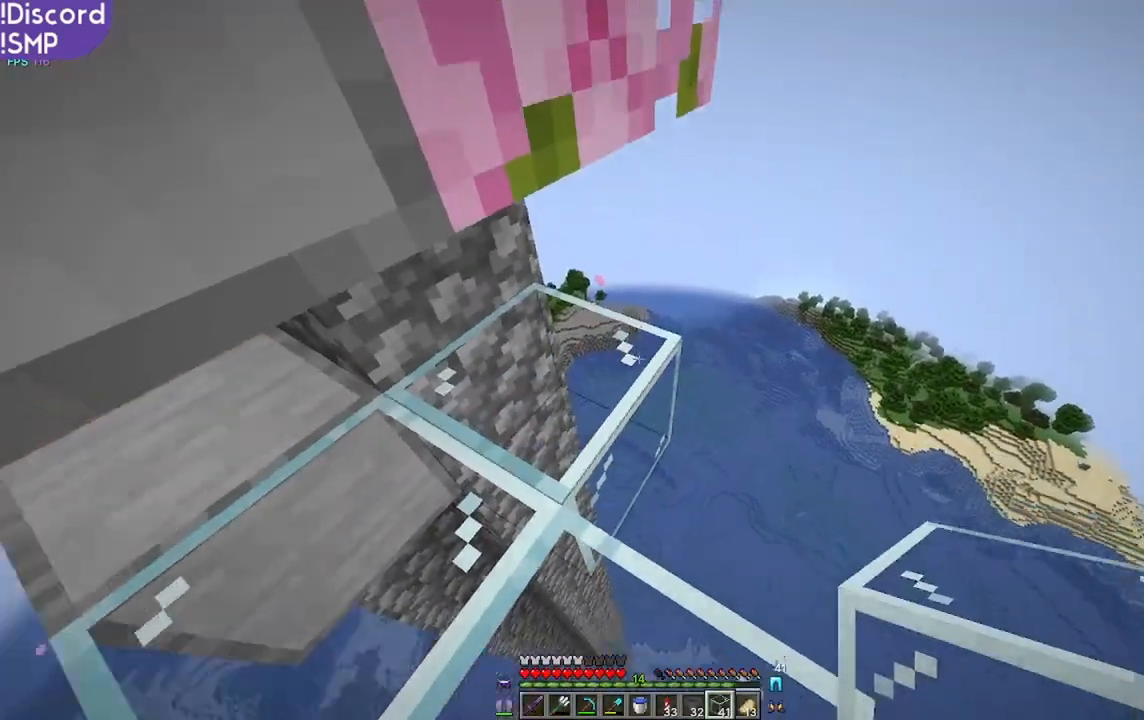
{"keys": ["d"], "mouse": [], "events": [[467, "d", "down"]]}